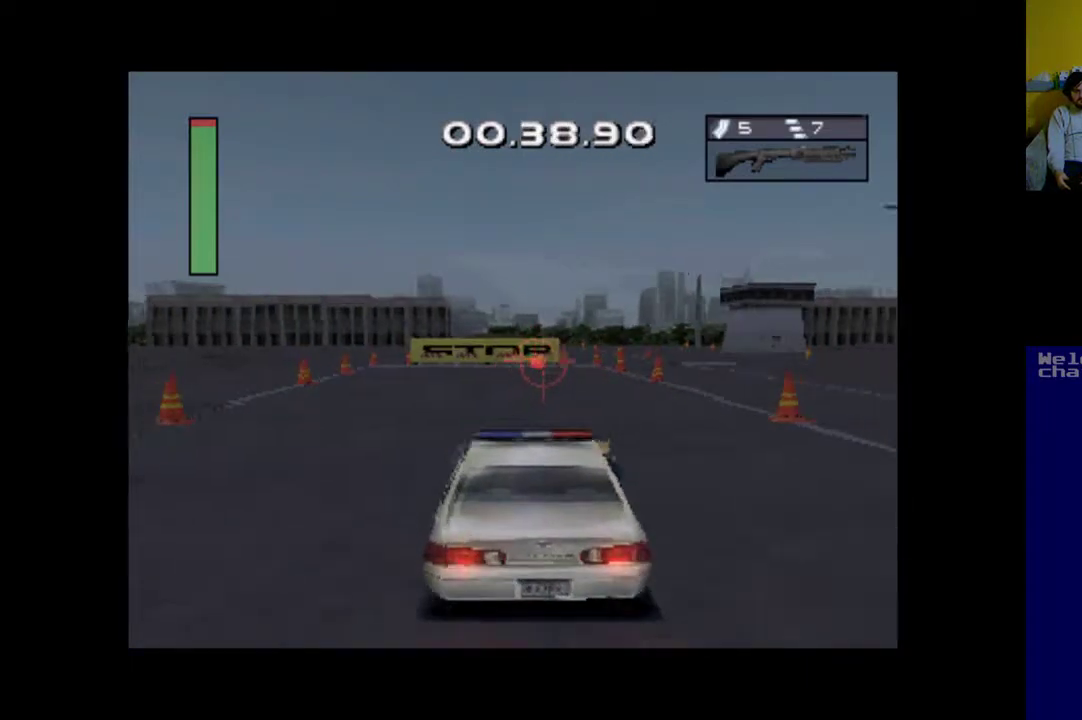
Gameplay with a controller (Xbox layout); each line is a JSON object with the inputs held at the frame after it. "events" lists button and stick changes between this image and that frame as [ms after this image, input, new state], when the widget could be followed in between. Not read: left_stick right_stick.
{"buttons": ["B", "DPAD_LEFT"], "events": []}
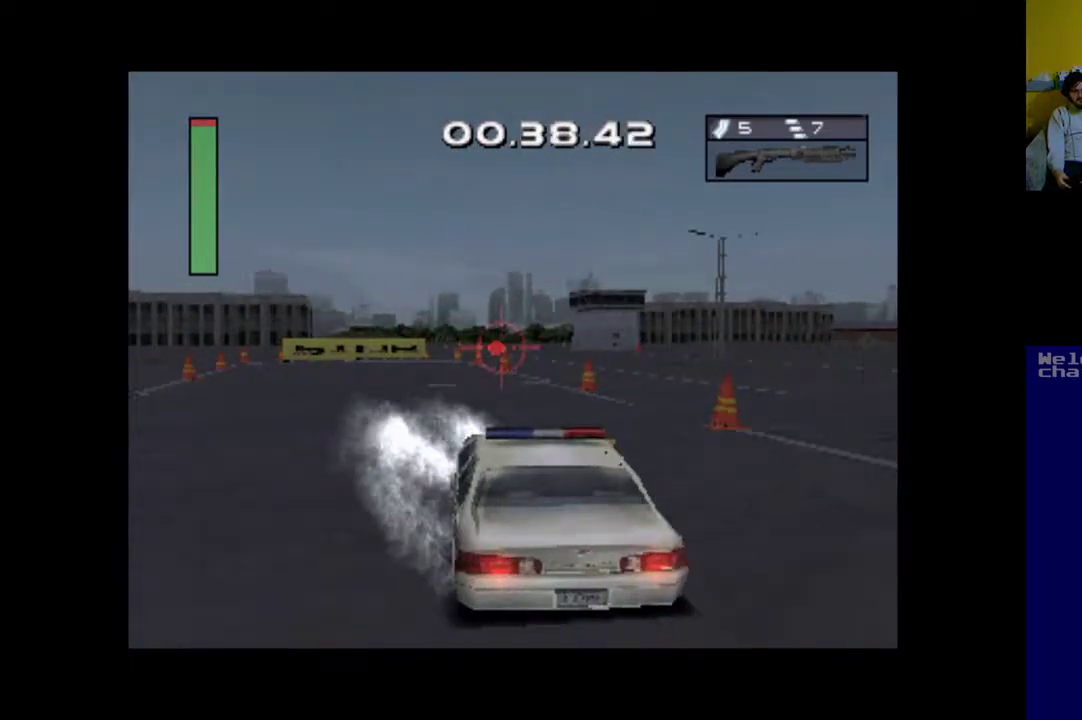
{"buttons": ["X", "DPAD_LEFT"], "events": [[217, "B", "up"], [317, "X", "down"]]}
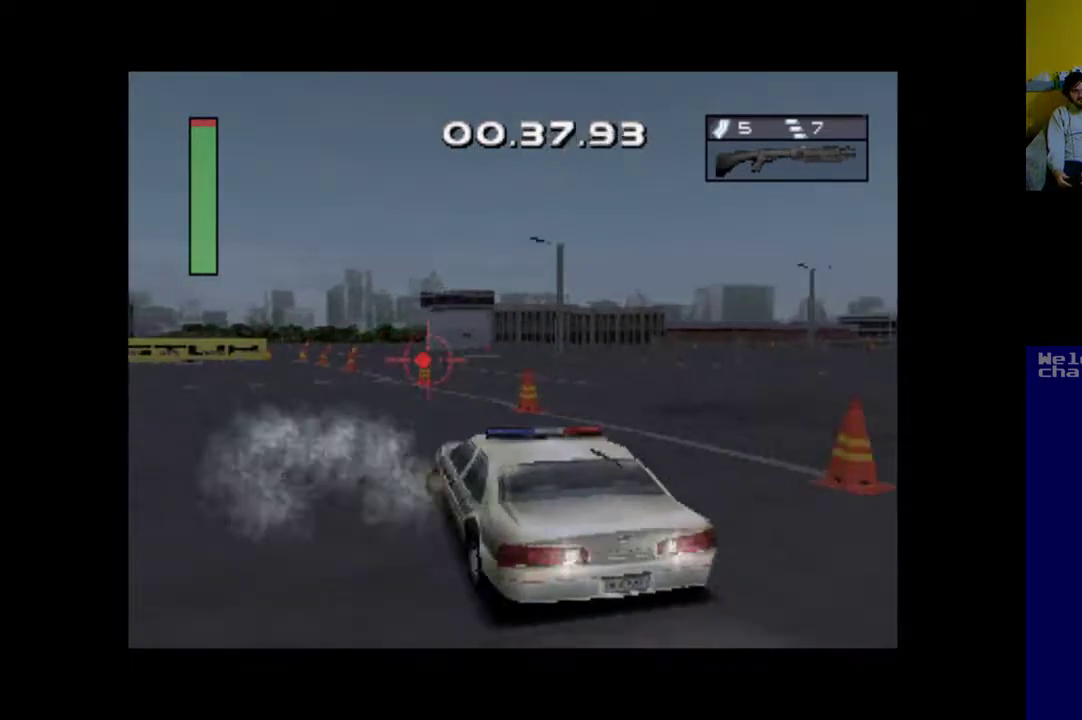
{"buttons": ["X", "DPAD_LEFT"], "events": []}
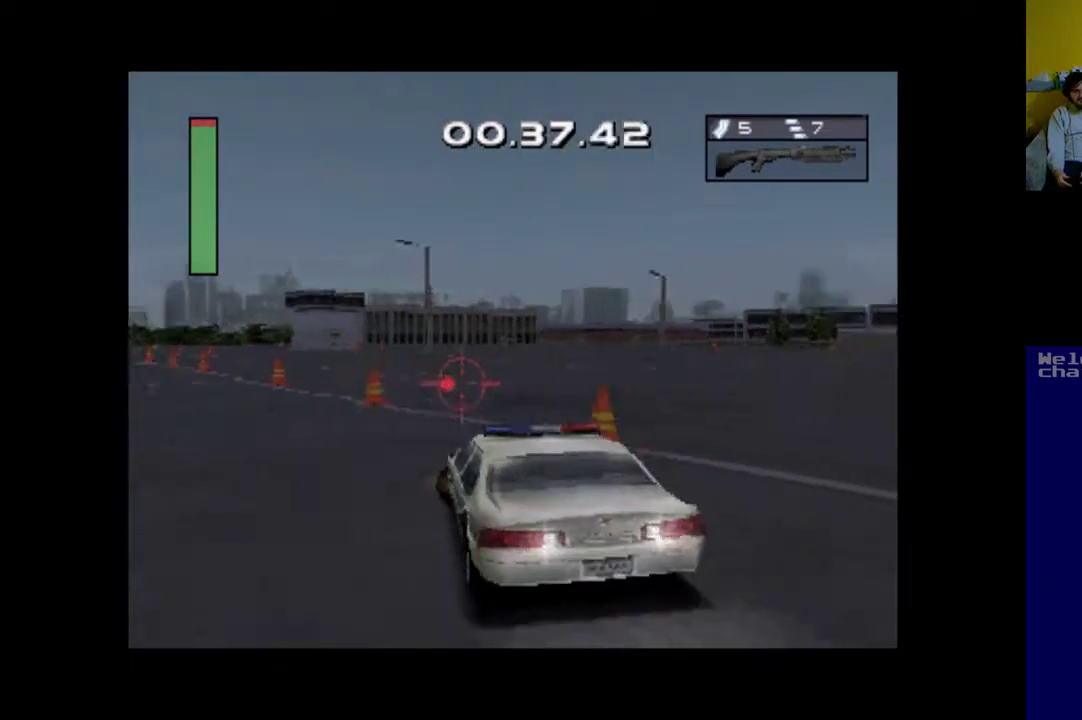
{"buttons": ["X", "DPAD_LEFT"], "events": []}
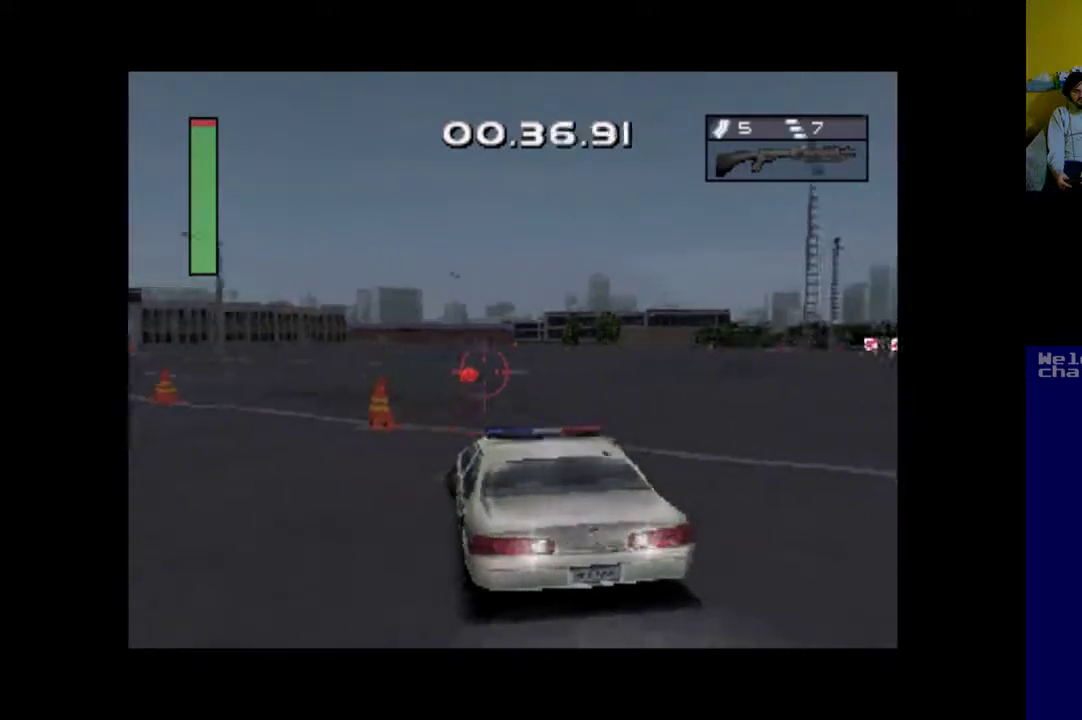
{"buttons": ["A", "DPAD_RIGHT"], "events": [[117, "DPAD_LEFT", "up"], [117, "X", "up"], [217, "A", "down"], [283, "DPAD_RIGHT", "down"]]}
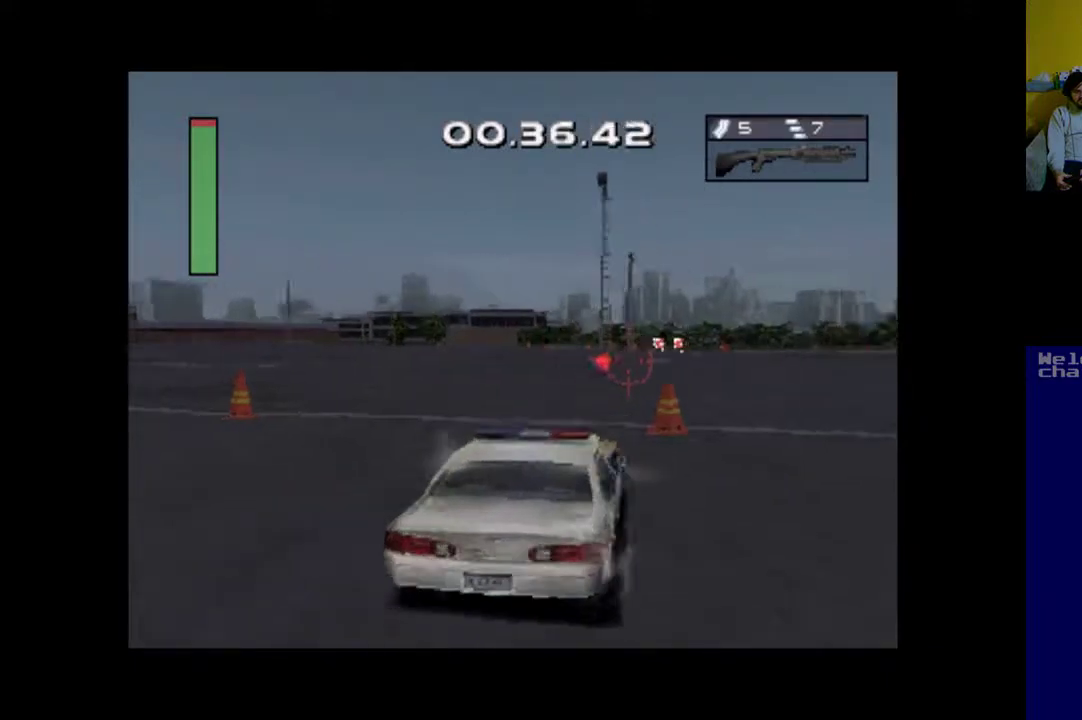
{"buttons": ["A", "DPAD_RIGHT"], "events": []}
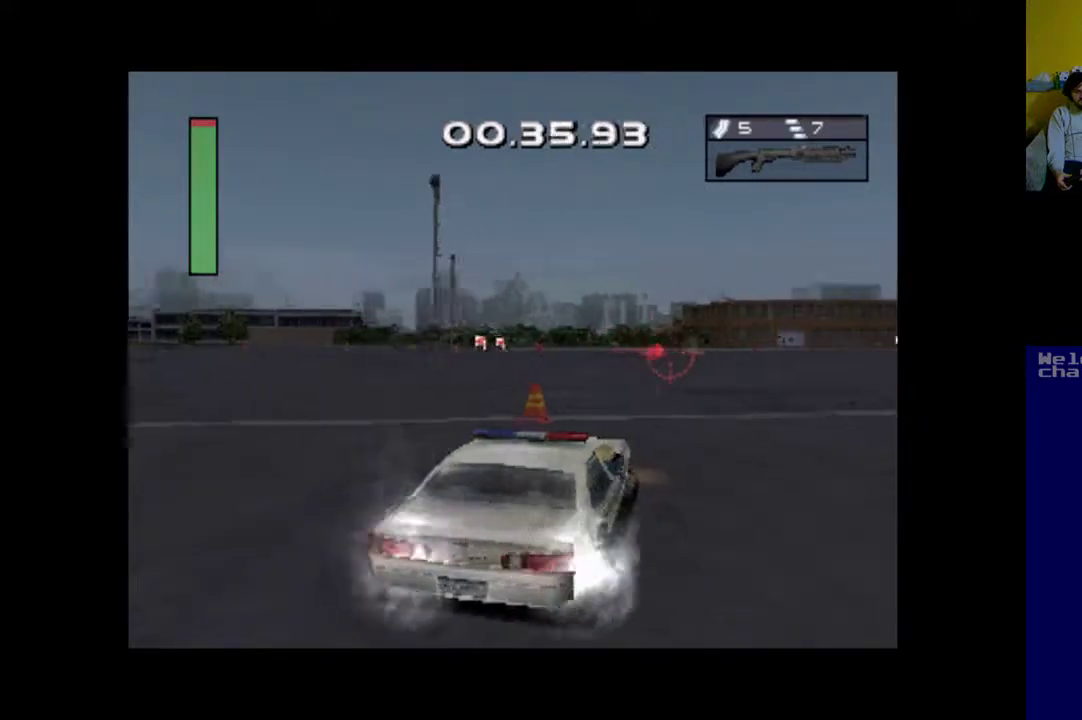
{"buttons": ["A", "DPAD_RIGHT"], "events": []}
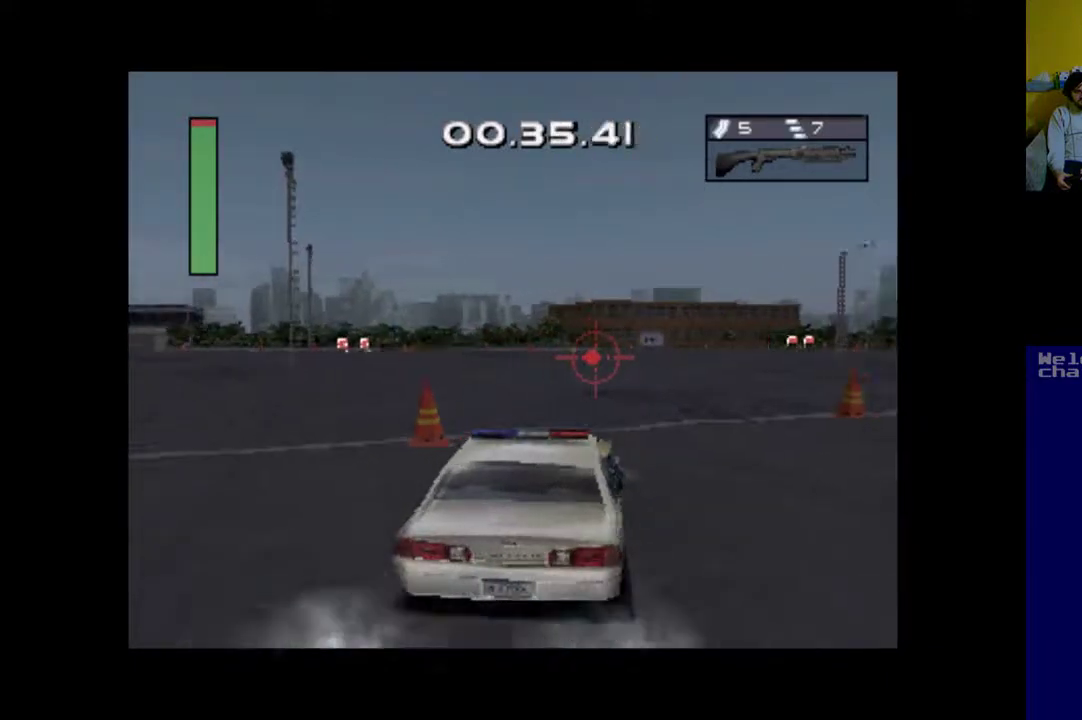
{"buttons": ["DPAD_RIGHT"], "events": [[183, "A", "up"]]}
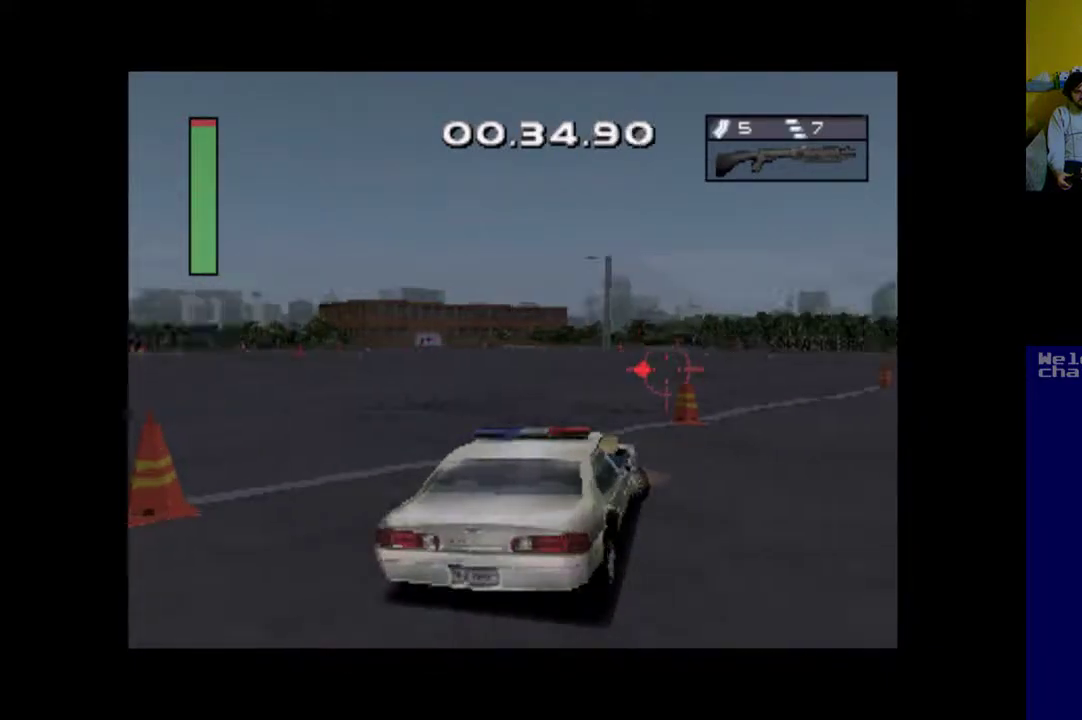
{"buttons": ["A"], "events": [[183, "A", "down"], [383, "DPAD_RIGHT", "up"]]}
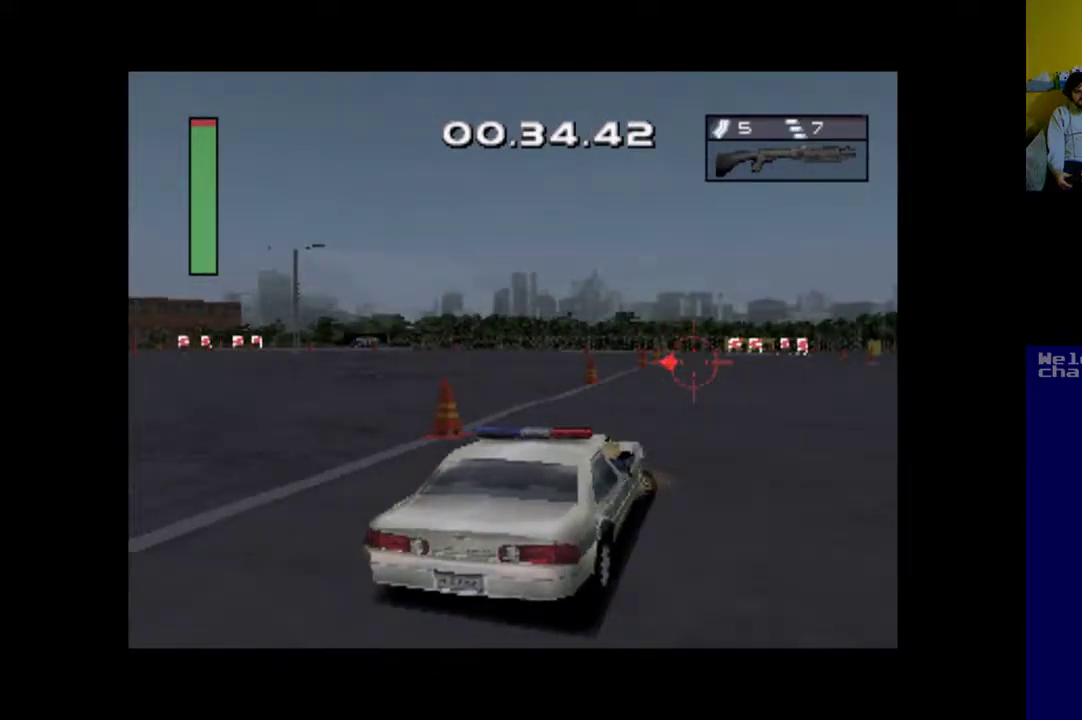
{"buttons": ["A", "DPAD_LEFT"], "events": [[183, "DPAD_LEFT", "down"]]}
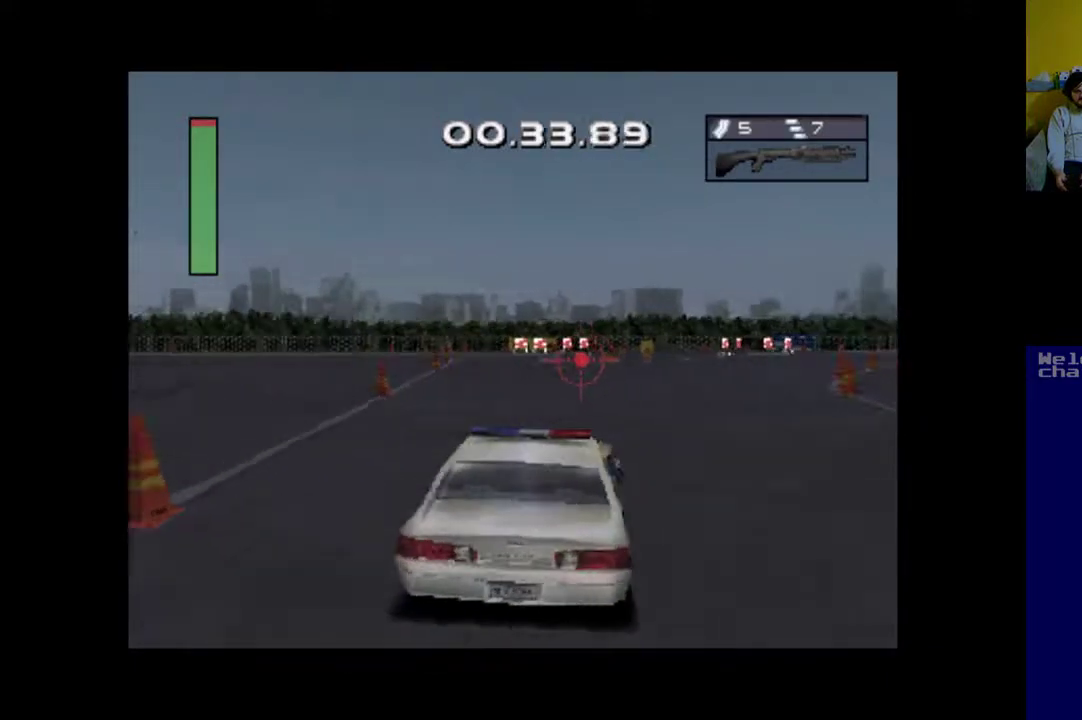
{"buttons": ["A"], "events": [[17, "DPAD_LEFT", "up"], [217, "DPAD_RIGHT", "down"], [417, "DPAD_RIGHT", "up"]]}
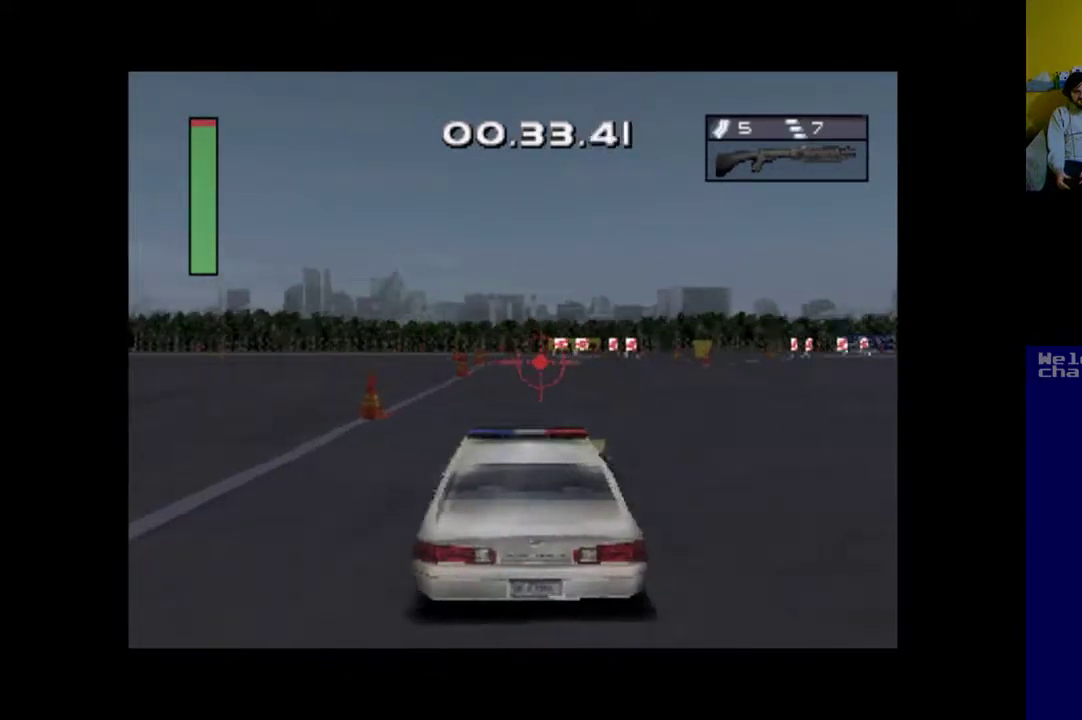
{"buttons": ["A"], "events": [[83, "DPAD_RIGHT", "down"], [217, "DPAD_RIGHT", "up"]]}
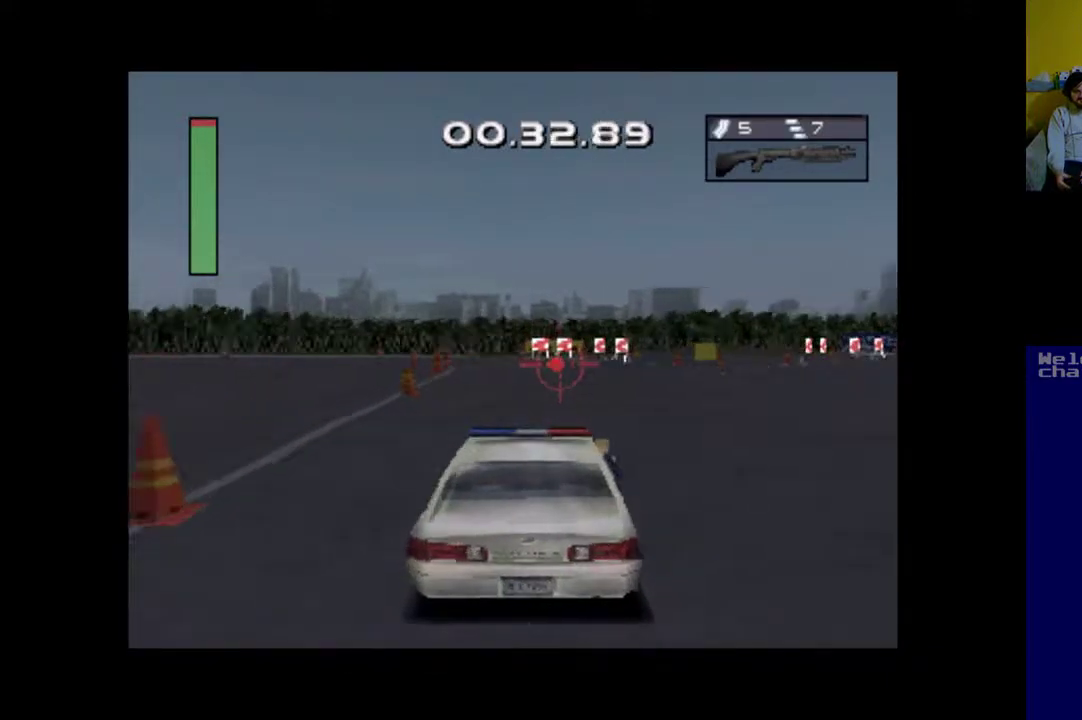
{"buttons": ["A"], "events": []}
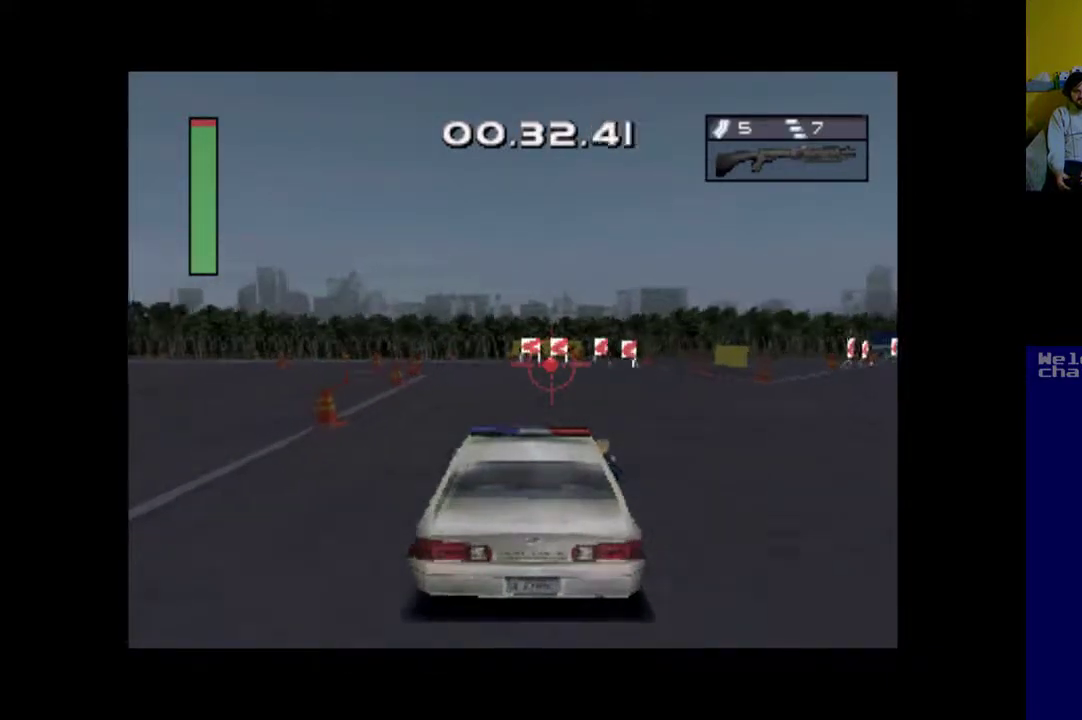
{"buttons": ["A"], "events": [[250, "DPAD_LEFT", "down"], [383, "DPAD_LEFT", "up"]]}
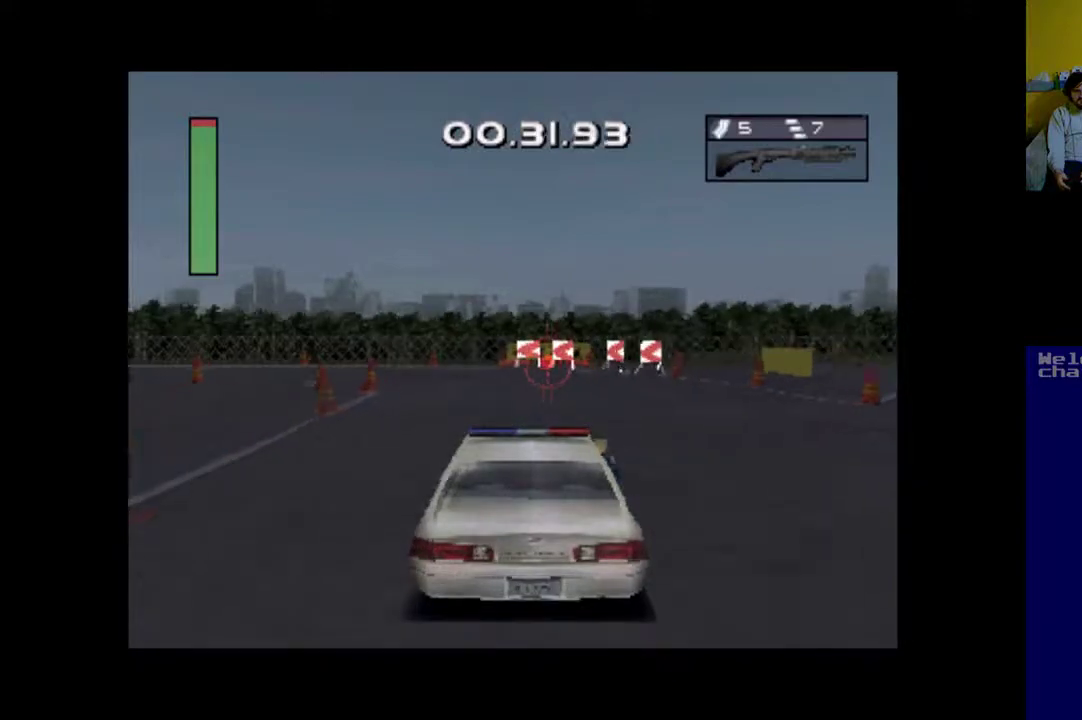
{"buttons": ["DPAD_LEFT"], "events": [[283, "A", "up"], [383, "DPAD_LEFT", "down"]]}
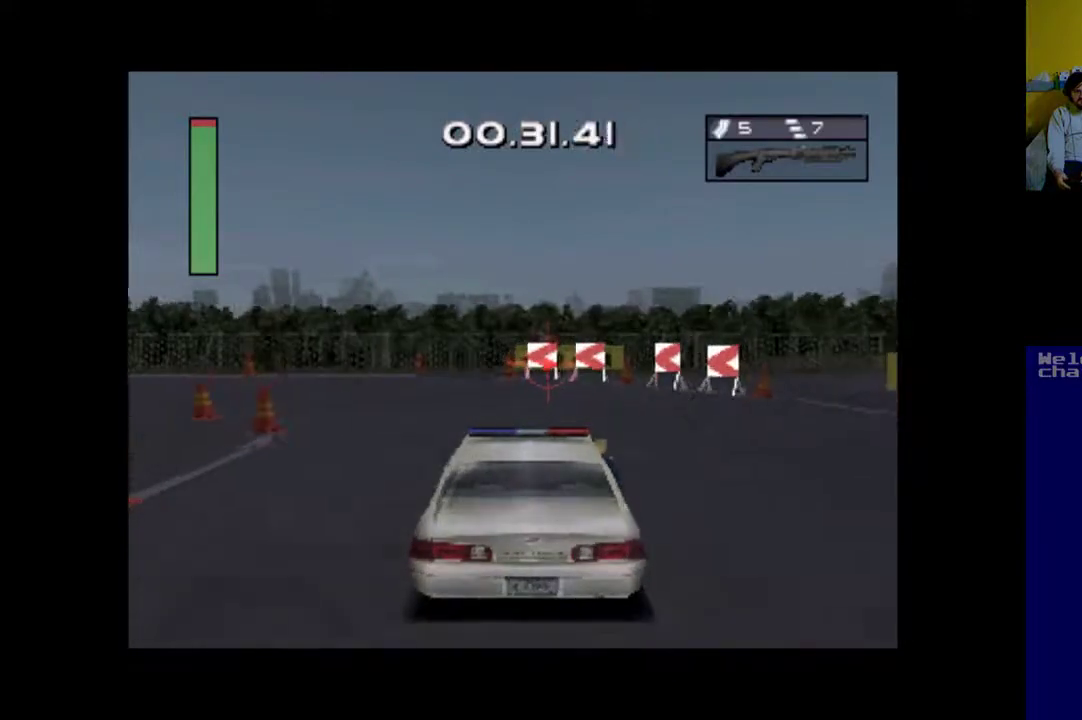
{"buttons": ["DPAD_LEFT"], "events": [[283, "DPAD_LEFT", "up"], [383, "DPAD_LEFT", "down"]]}
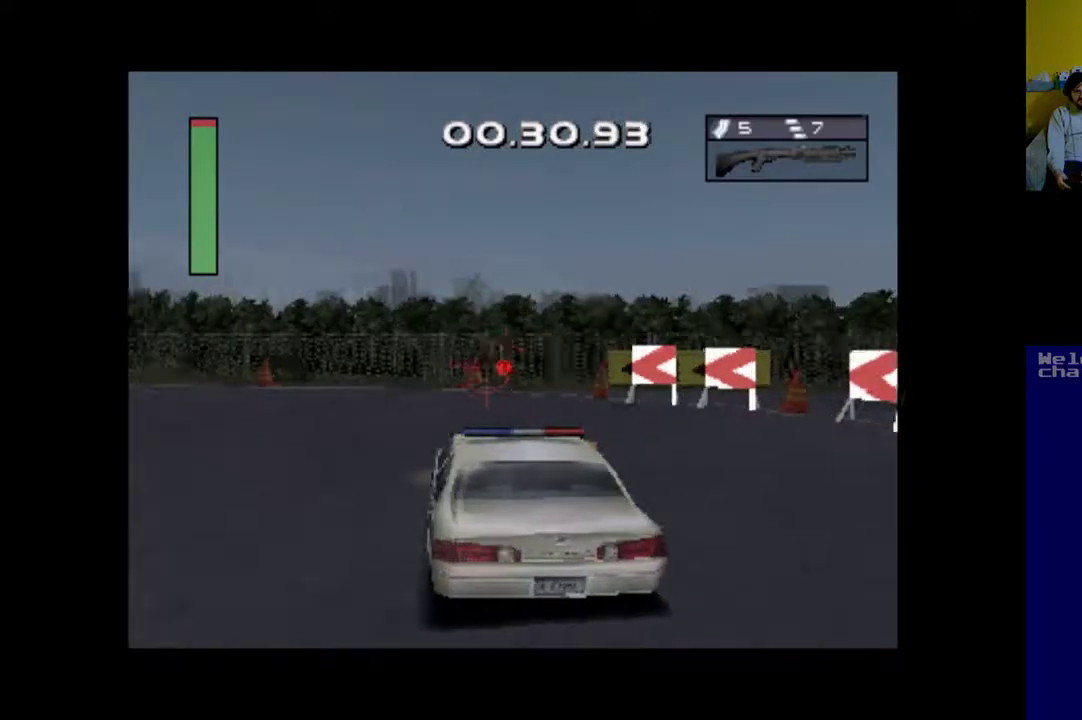
{"buttons": ["DPAD_LEFT"], "events": []}
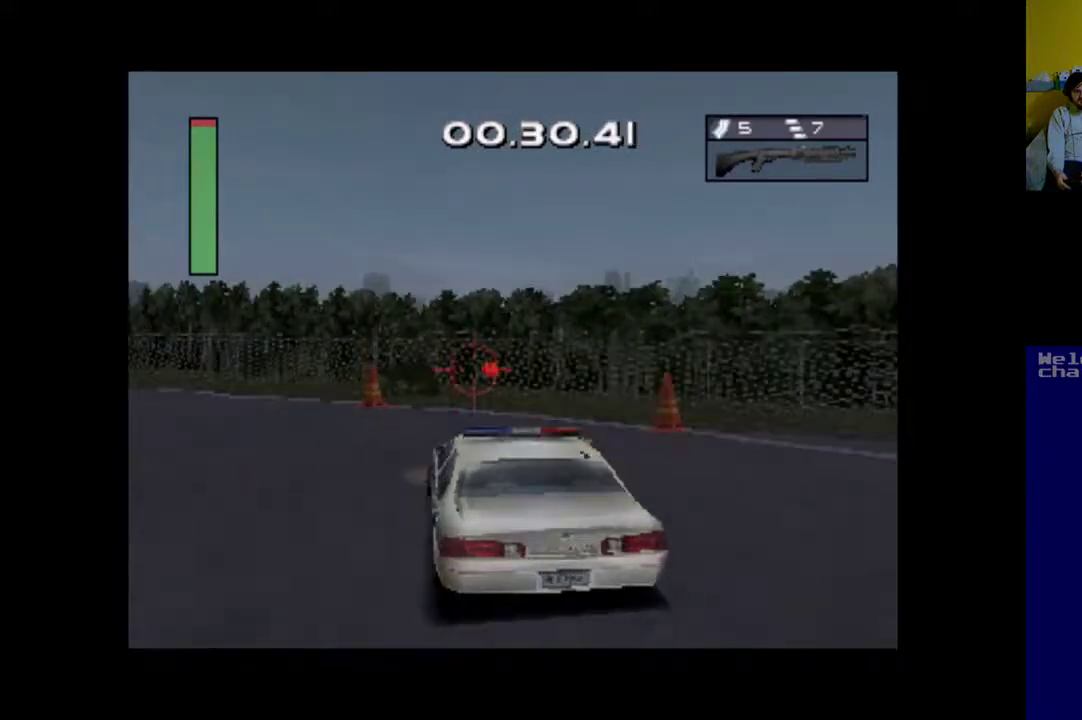
{"buttons": [], "events": [[450, "DPAD_LEFT", "up"]]}
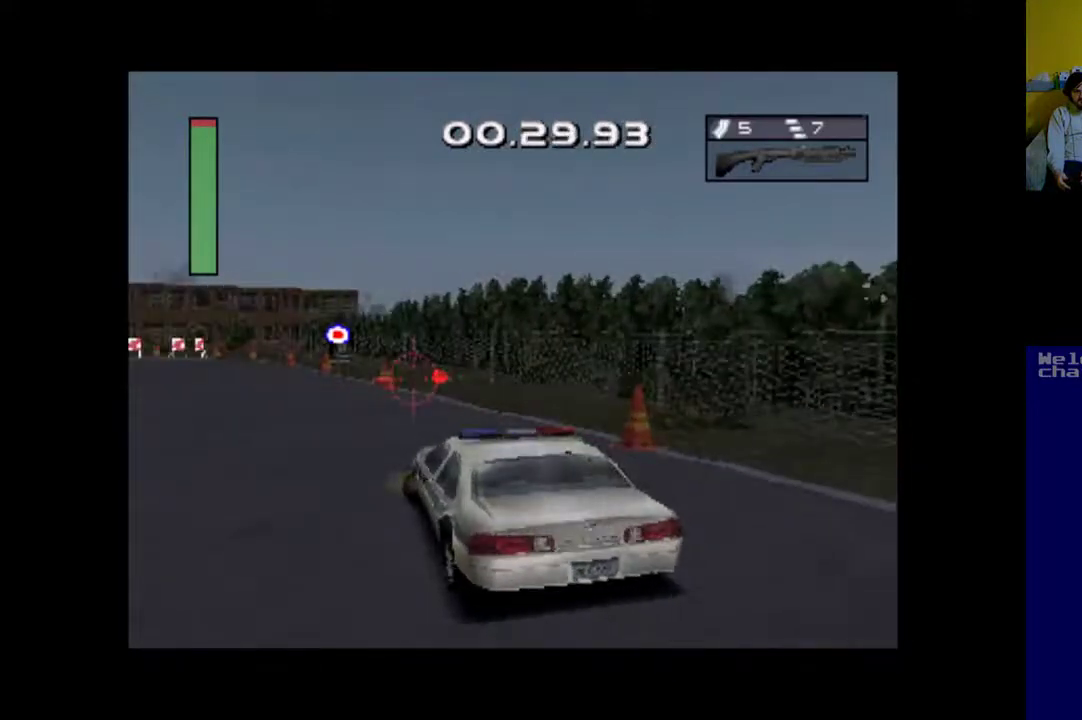
{"buttons": ["DPAD_RIGHT"], "events": [[117, "DPAD_DOWN", "down"], [250, "DPAD_DOWN", "up"], [350, "DPAD_RIGHT", "down"]]}
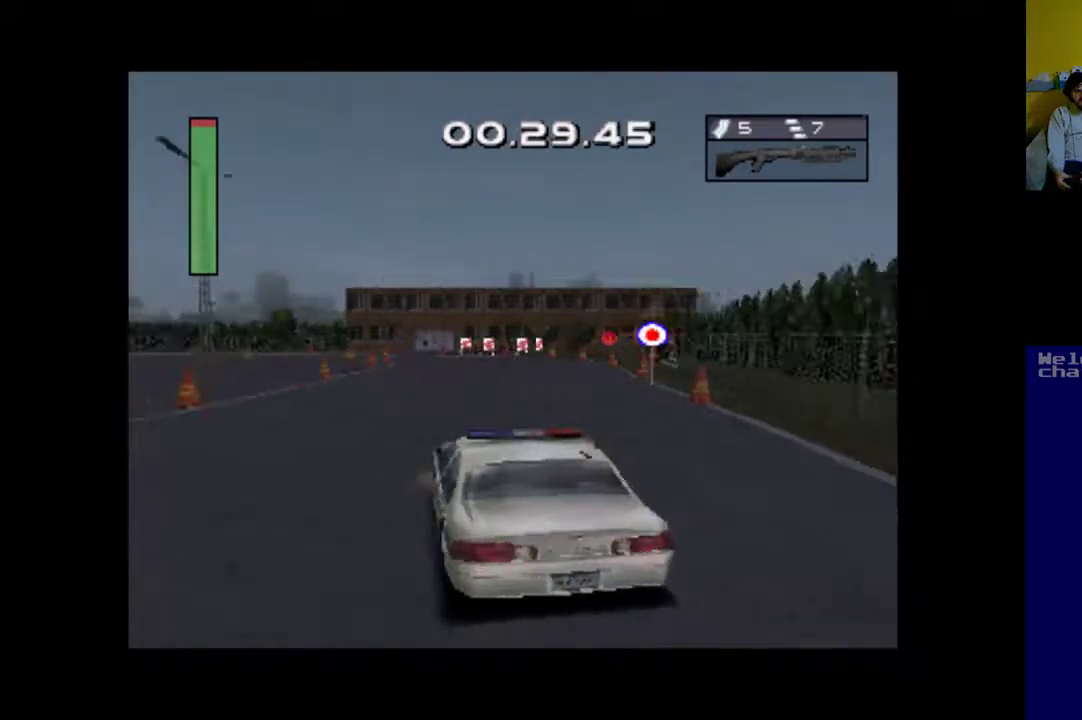
{"buttons": [], "events": [[17, "R1", "down"], [83, "DPAD_RIGHT", "up"], [150, "R1", "up"], [350, "DPAD_LEFT", "down"], [417, "DPAD_LEFT", "up"]]}
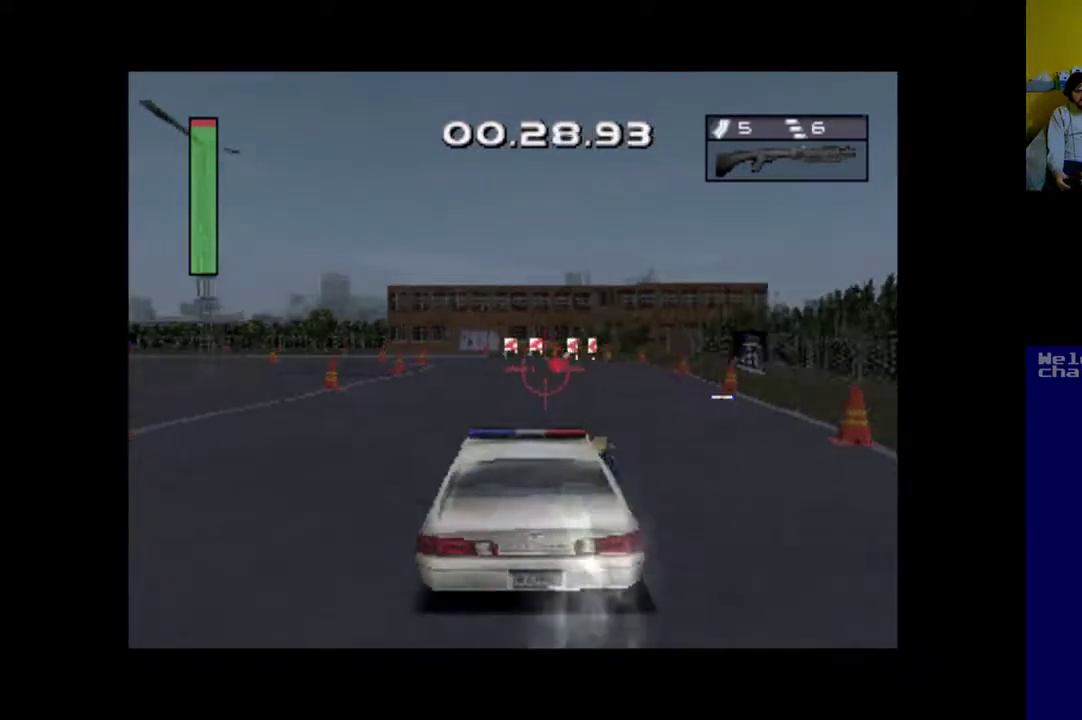
{"buttons": ["A"], "events": [[217, "A", "down"]]}
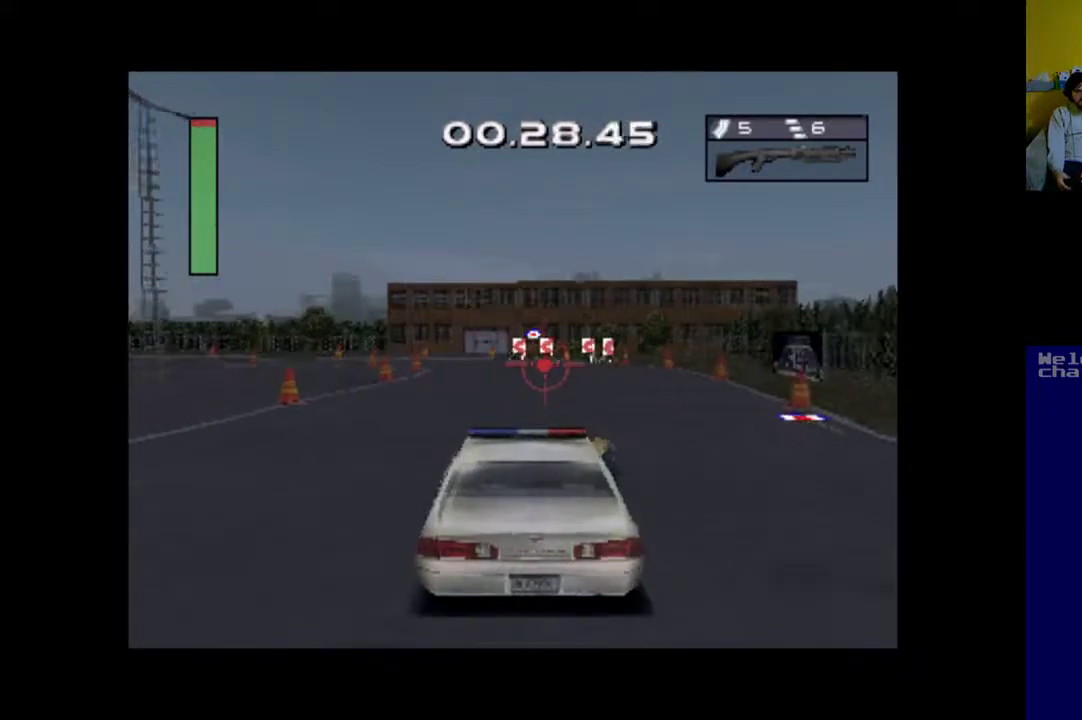
{"buttons": ["A"], "events": []}
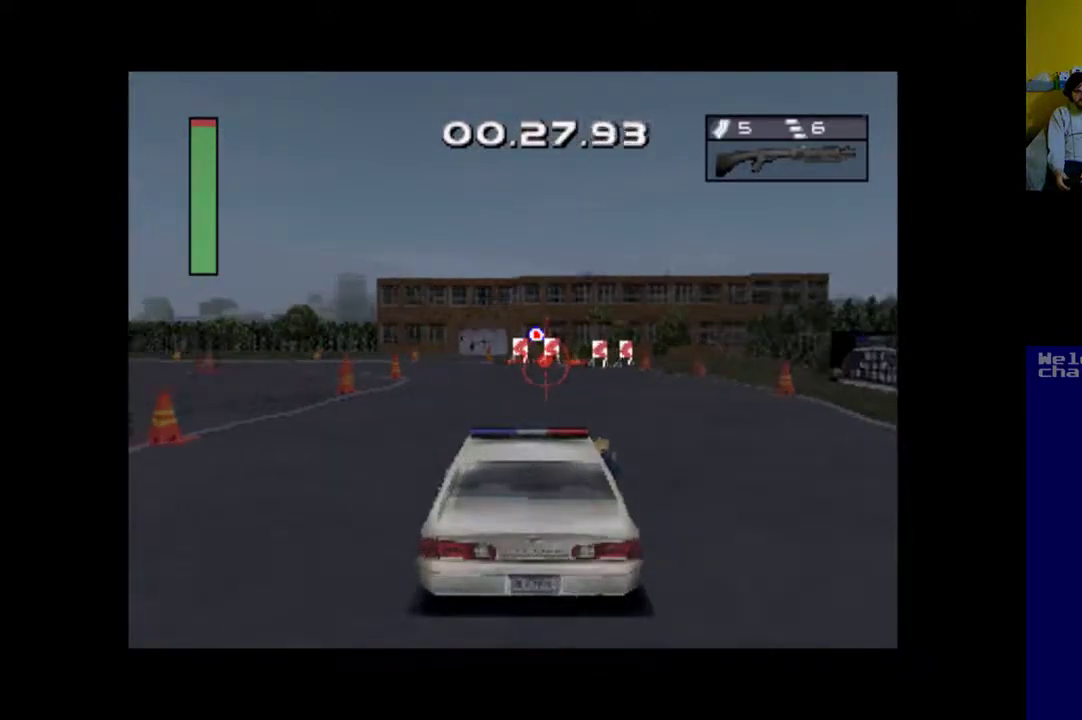
{"buttons": ["A", "DPAD_DOWN"], "events": [[483, "DPAD_DOWN", "down"]]}
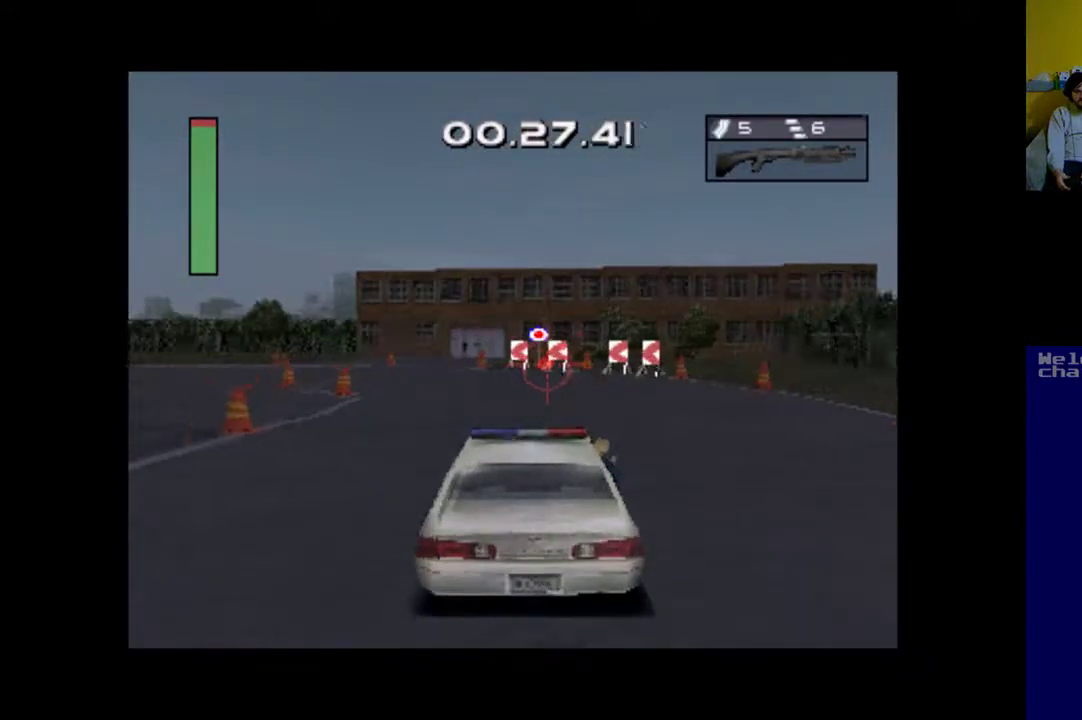
{"buttons": ["A", "DPAD_LEFT"], "events": [[83, "DPAD_DOWN", "up"], [217, "DPAD_LEFT", "down"], [317, "R1", "down"], [450, "R1", "up"]]}
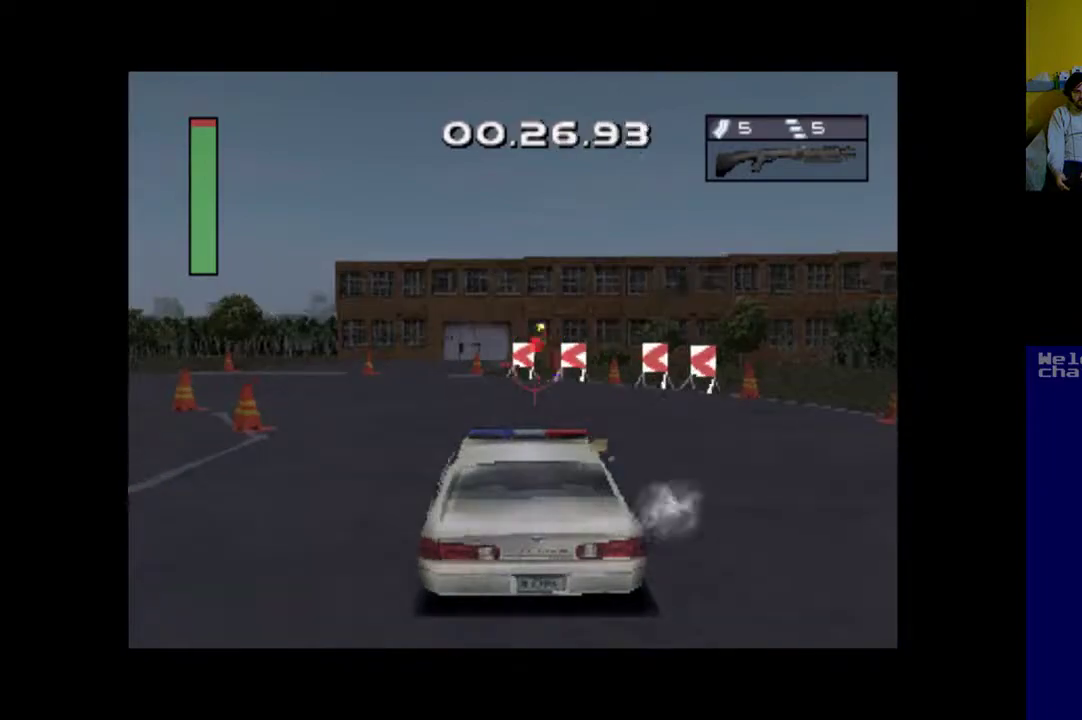
{"buttons": ["DPAD_LEFT"], "events": [[117, "DPAD_LEFT", "up"], [317, "DPAD_LEFT", "down"], [483, "A", "up"]]}
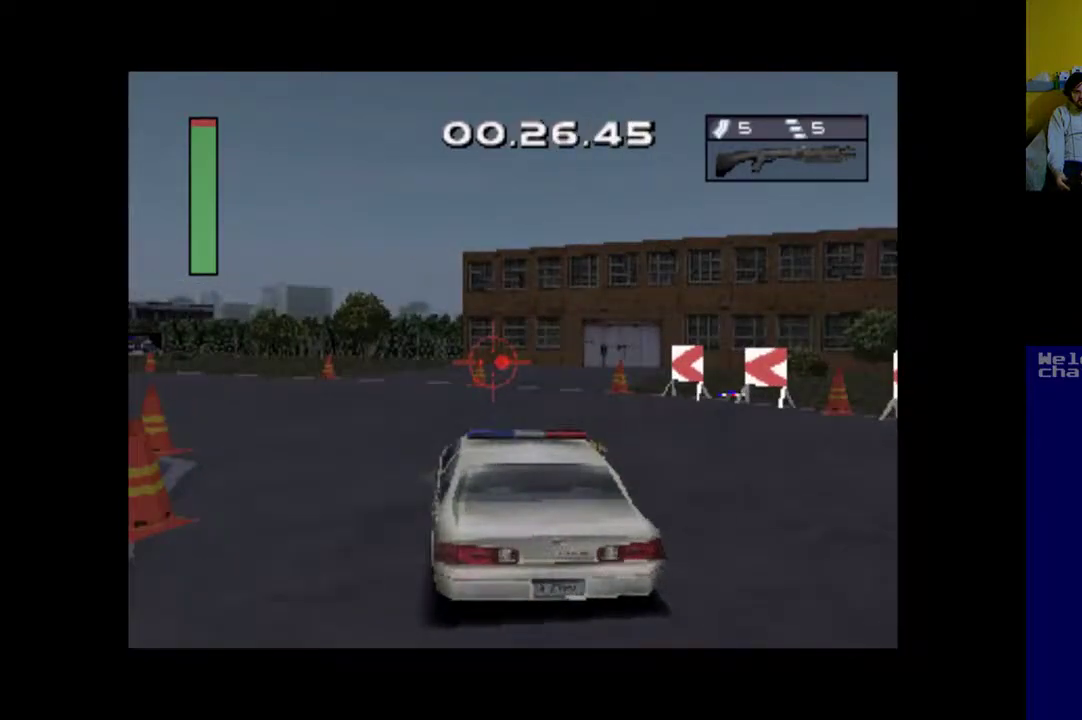
{"buttons": ["DPAD_LEFT"], "events": []}
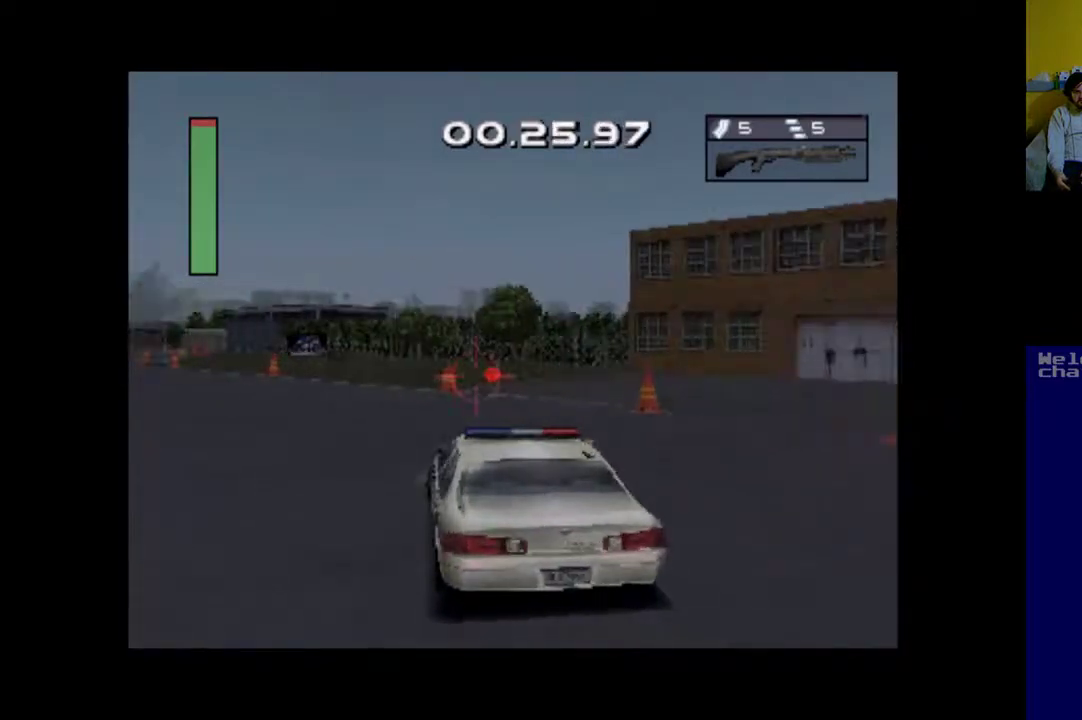
{"buttons": [], "events": [[217, "DPAD_LEFT", "up"]]}
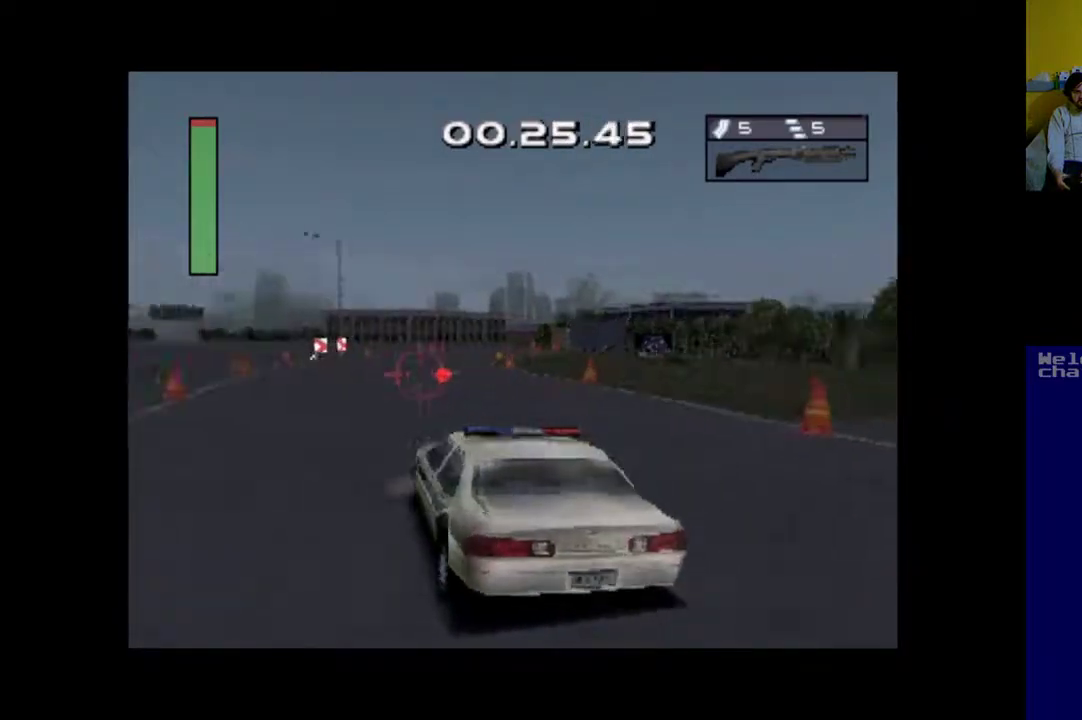
{"buttons": ["A"], "events": [[17, "A", "down"], [83, "DPAD_RIGHT", "down"], [250, "DPAD_RIGHT", "up"]]}
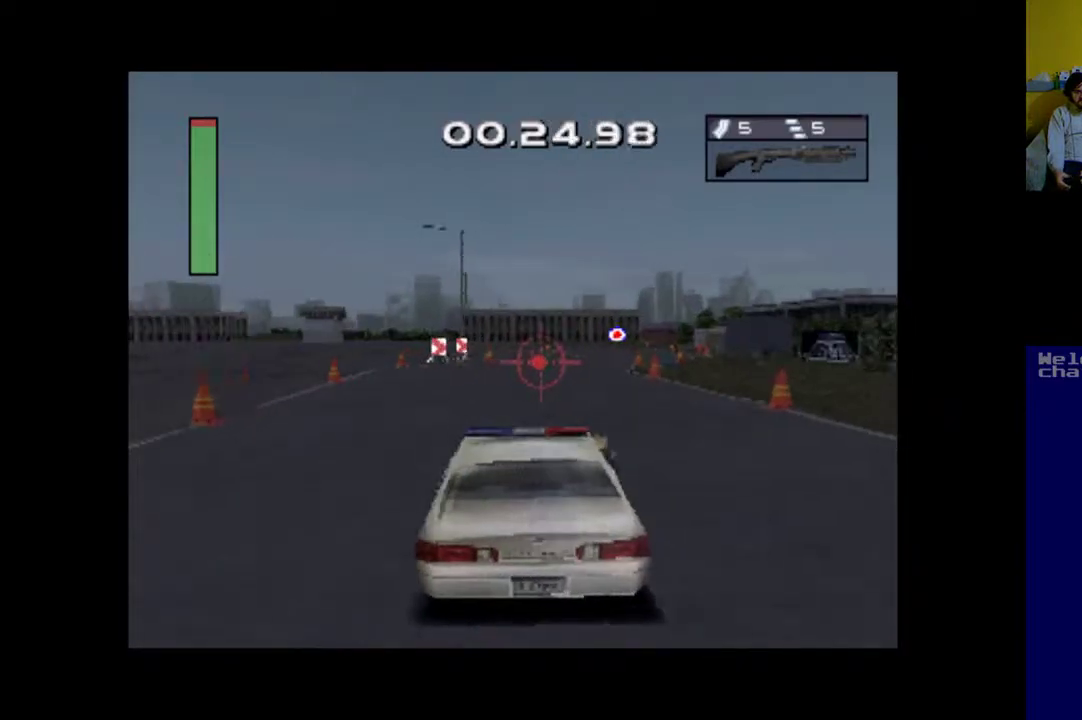
{"buttons": ["A", "DPAD_RIGHT"], "events": [[150, "DPAD_DOWN", "down"], [317, "DPAD_DOWN", "up"], [417, "DPAD_RIGHT", "down"]]}